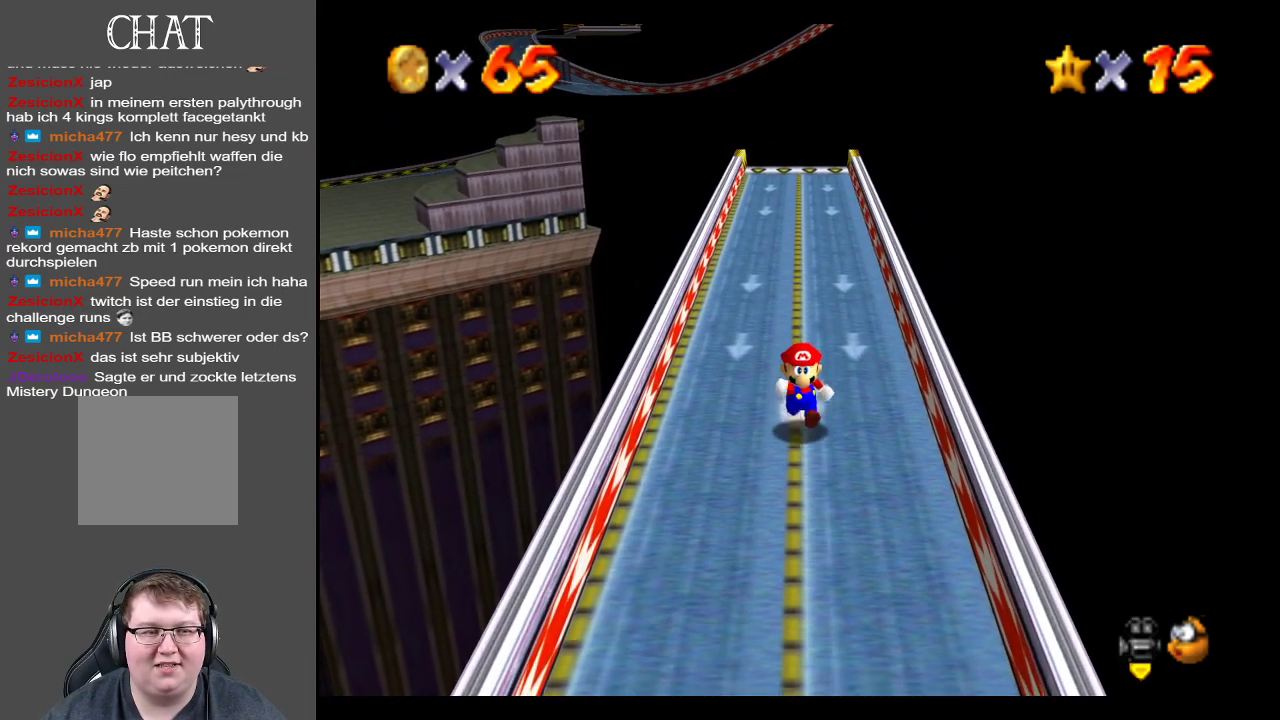
Gameplay with a controller (Xbox layout); each line is a JSON object with the inputs held at the frame after it. "events" lists button and stick changes between this image and that frame as [ms after this image, input, new state], when the widget could be followed in between. Not read: L3 R3.
{"buttons": [], "left_stick": "down", "right_stick": "center", "events": []}
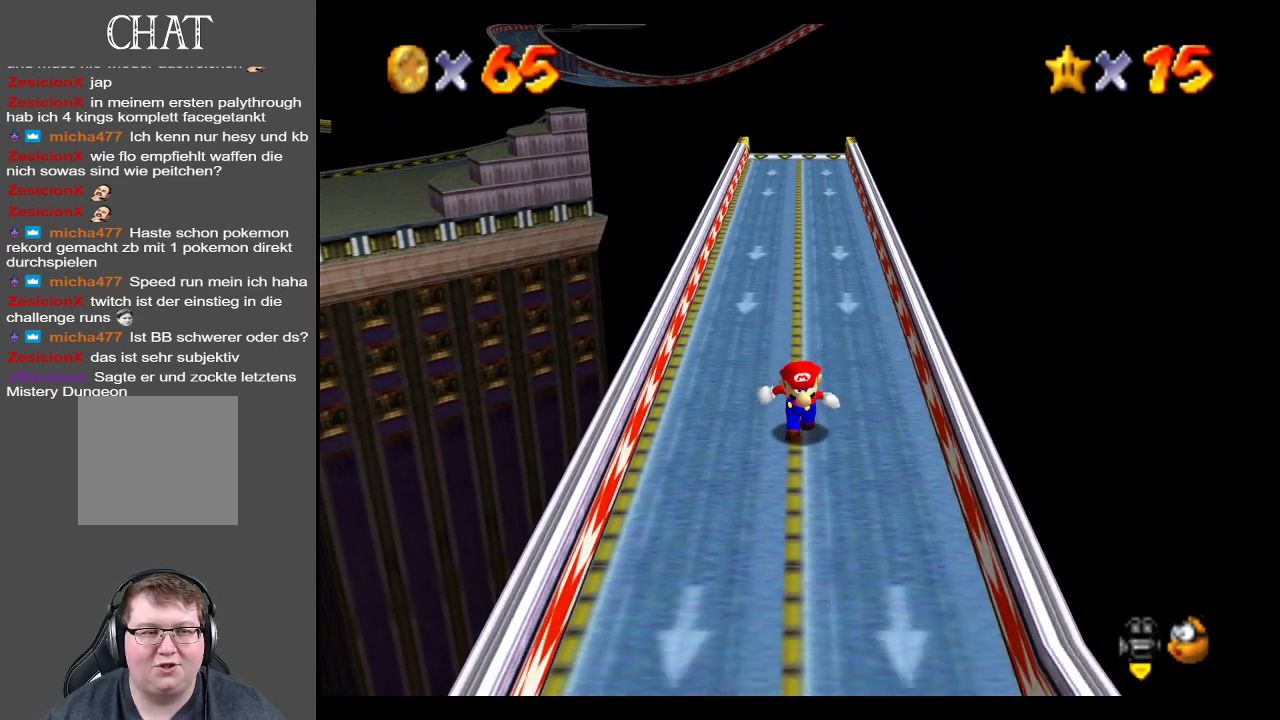
{"buttons": [], "left_stick": "down", "right_stick": "center", "events": []}
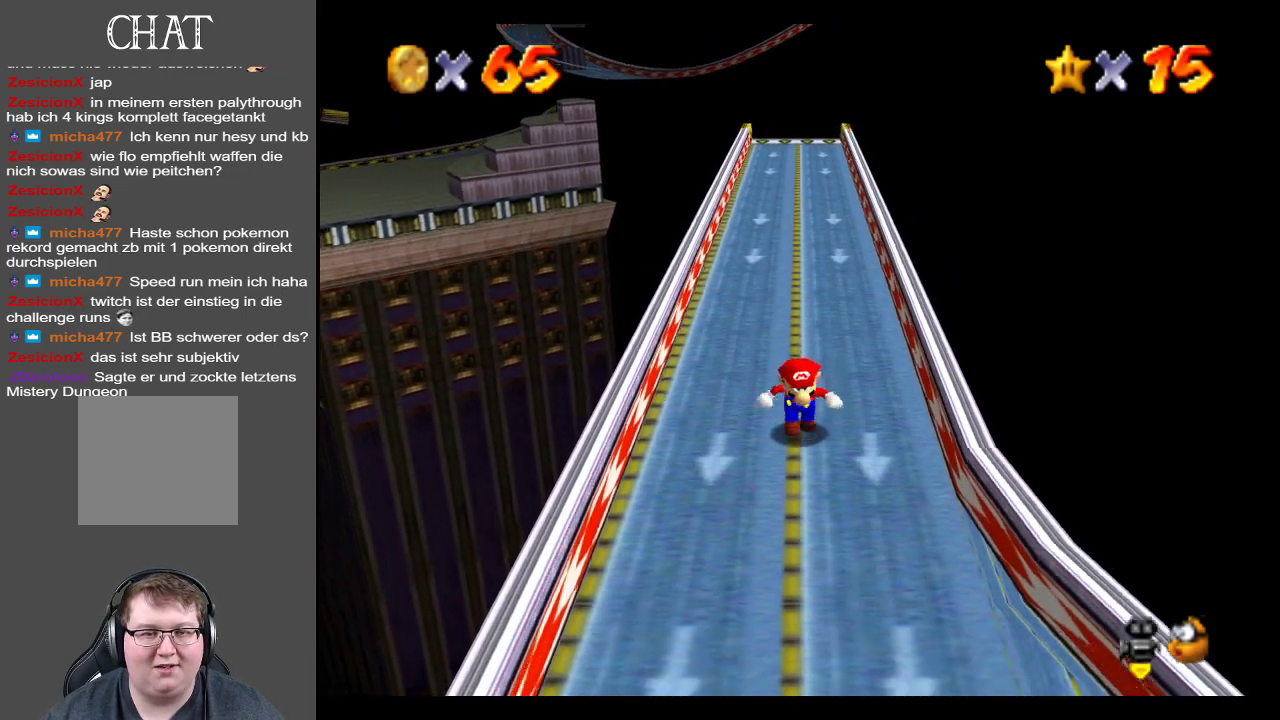
{"buttons": [], "left_stick": "down", "right_stick": "center", "events": []}
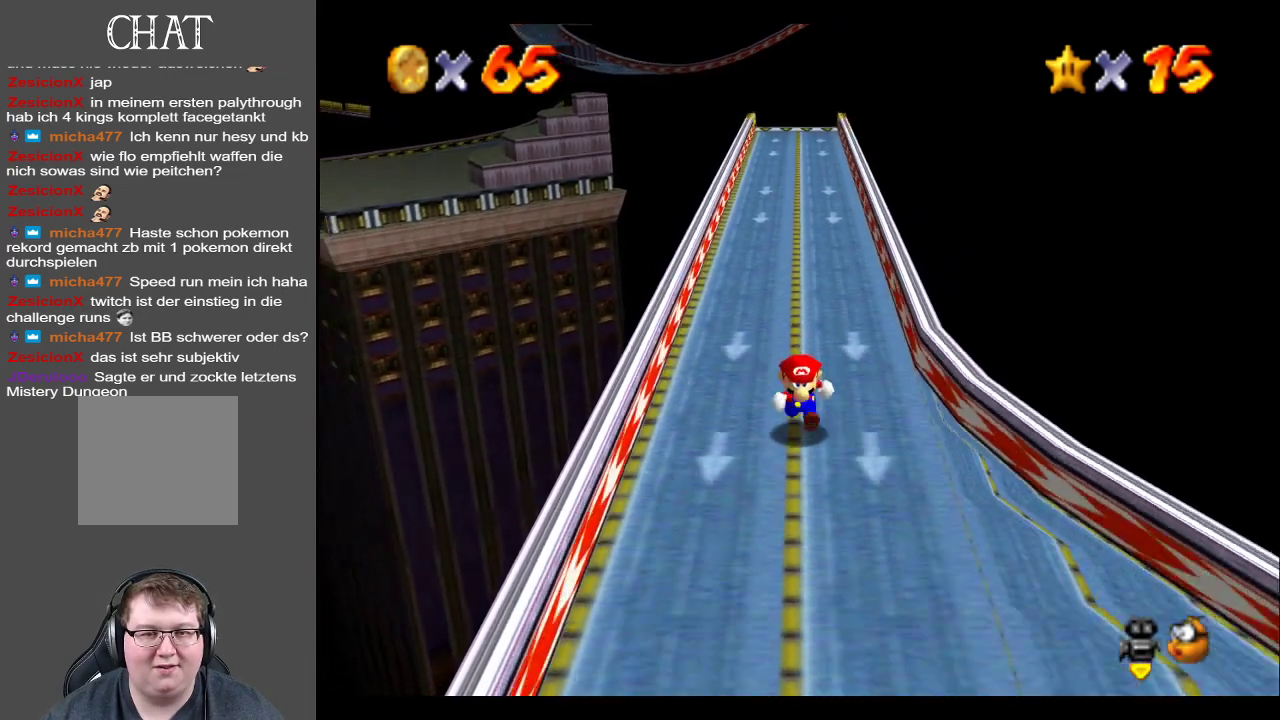
{"buttons": [], "left_stick": "up", "right_stick": "center", "events": [[117, "left_stick", "center"], [183, "left_stick", "up"]]}
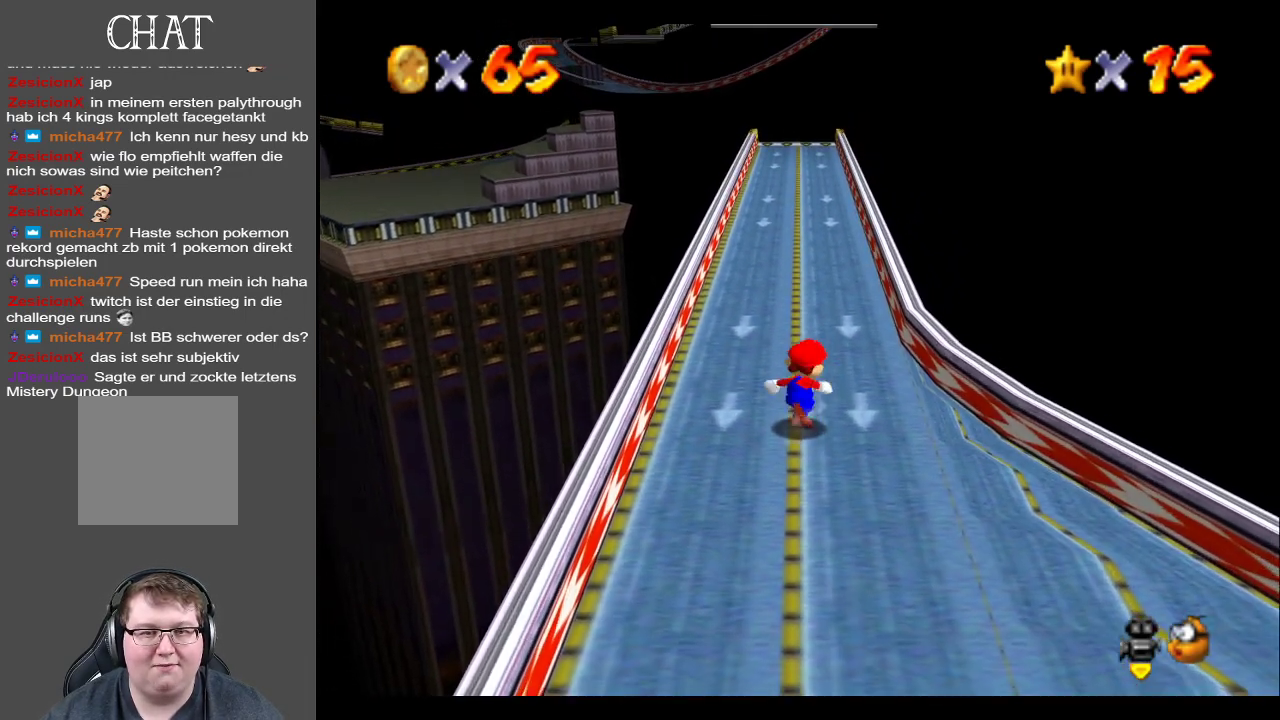
{"buttons": [], "left_stick": "up", "right_stick": "center", "events": [[367, "A", "down"], [417, "A", "up"]]}
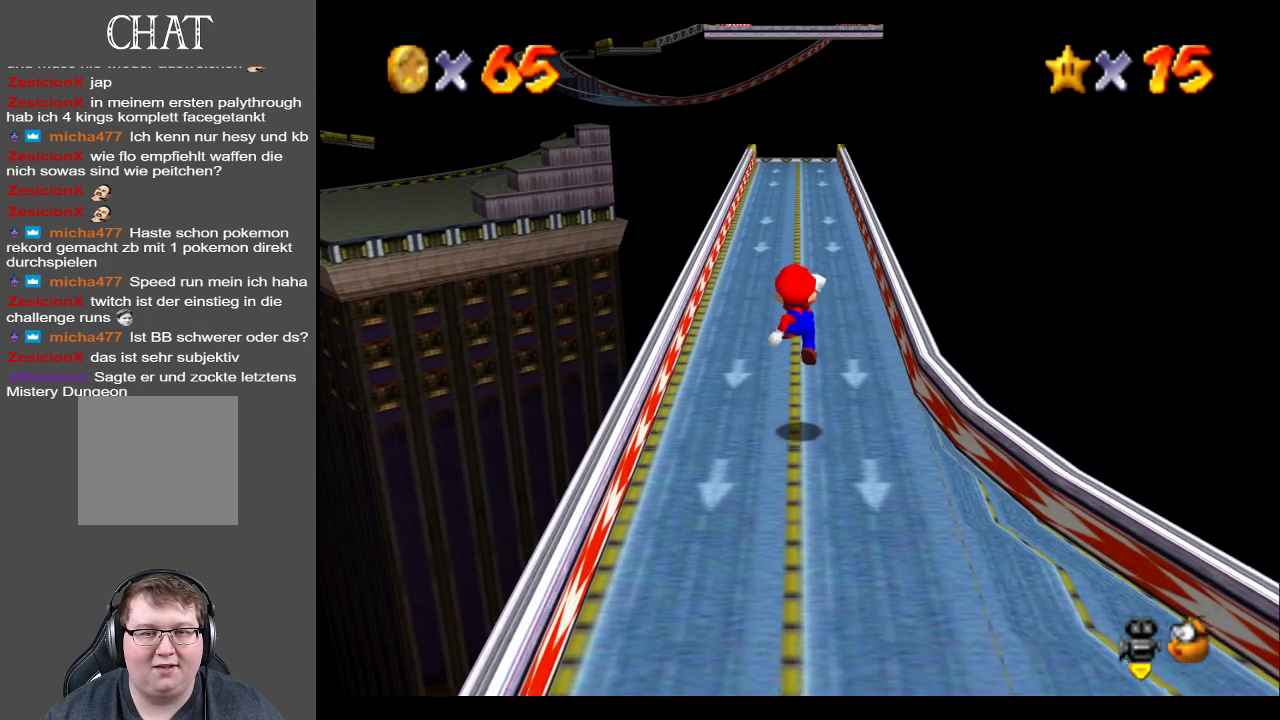
{"buttons": [], "left_stick": "up", "right_stick": "center", "events": [[67, "left_stick", "center"], [167, "left_stick", "up"], [400, "A", "down"], [433, "A", "up"]]}
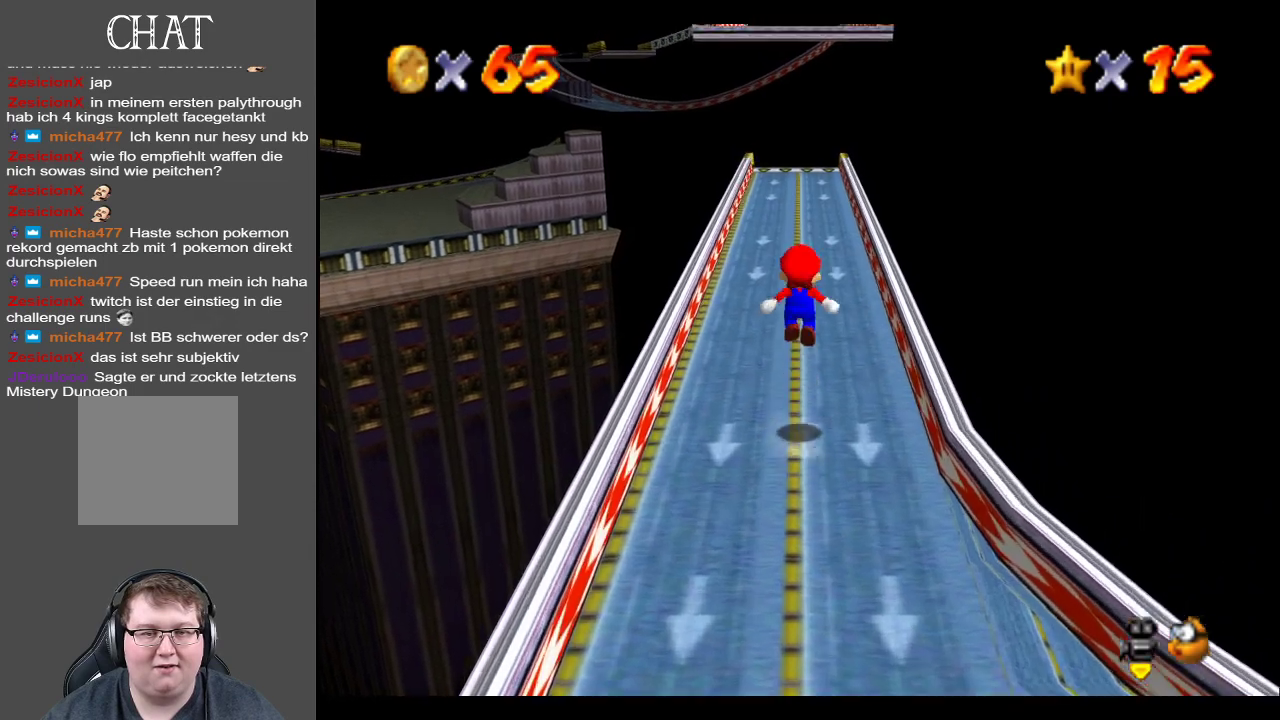
{"buttons": [], "left_stick": "up", "right_stick": "center", "events": []}
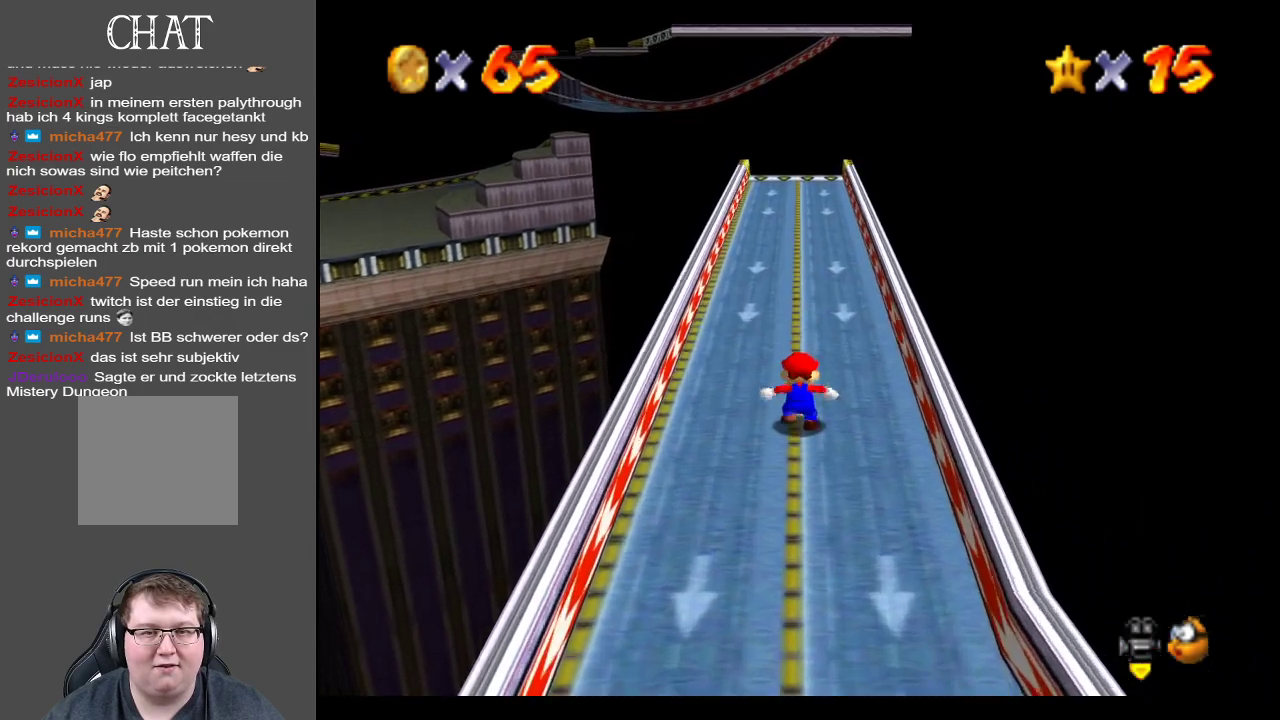
{"buttons": ["A", "X"], "left_stick": "up", "right_stick": "center", "events": [[33, "A", "down"], [33, "X", "down"], [50, "left_stick", "center"], [233, "left_stick", "up"]]}
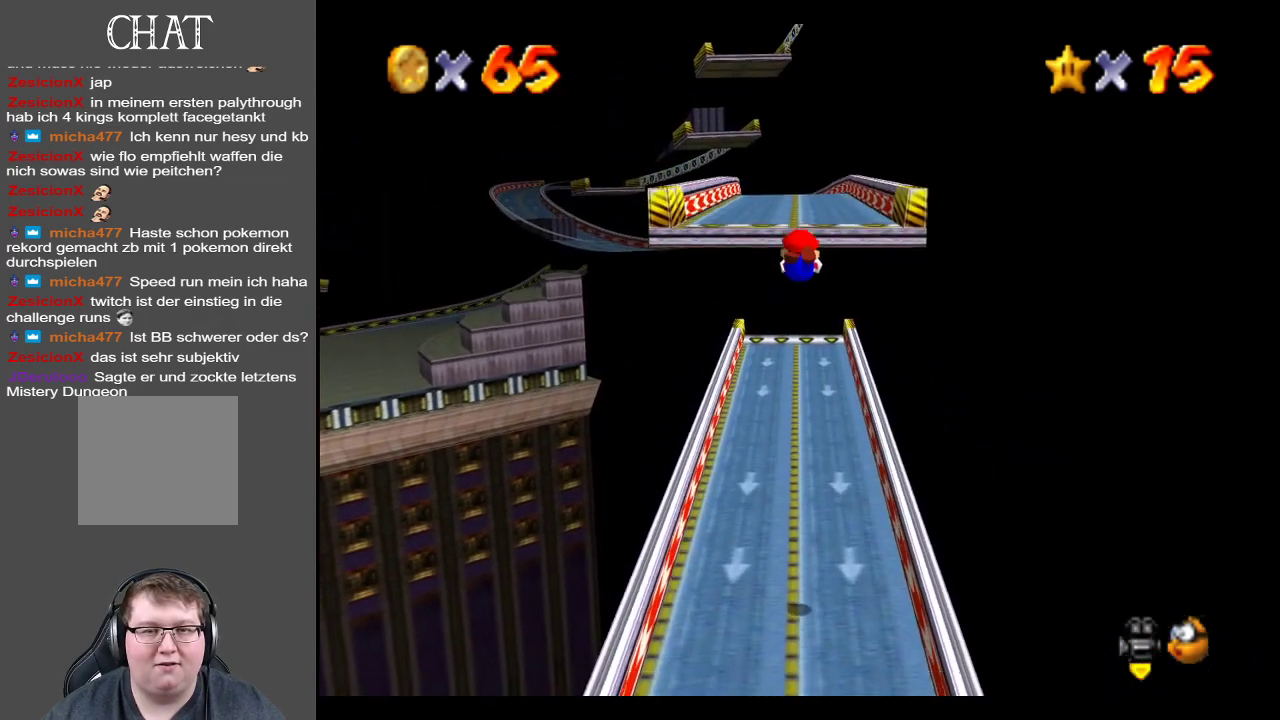
{"buttons": [], "left_stick": "up", "right_stick": "center", "events": [[317, "X", "up"], [333, "A", "up"]]}
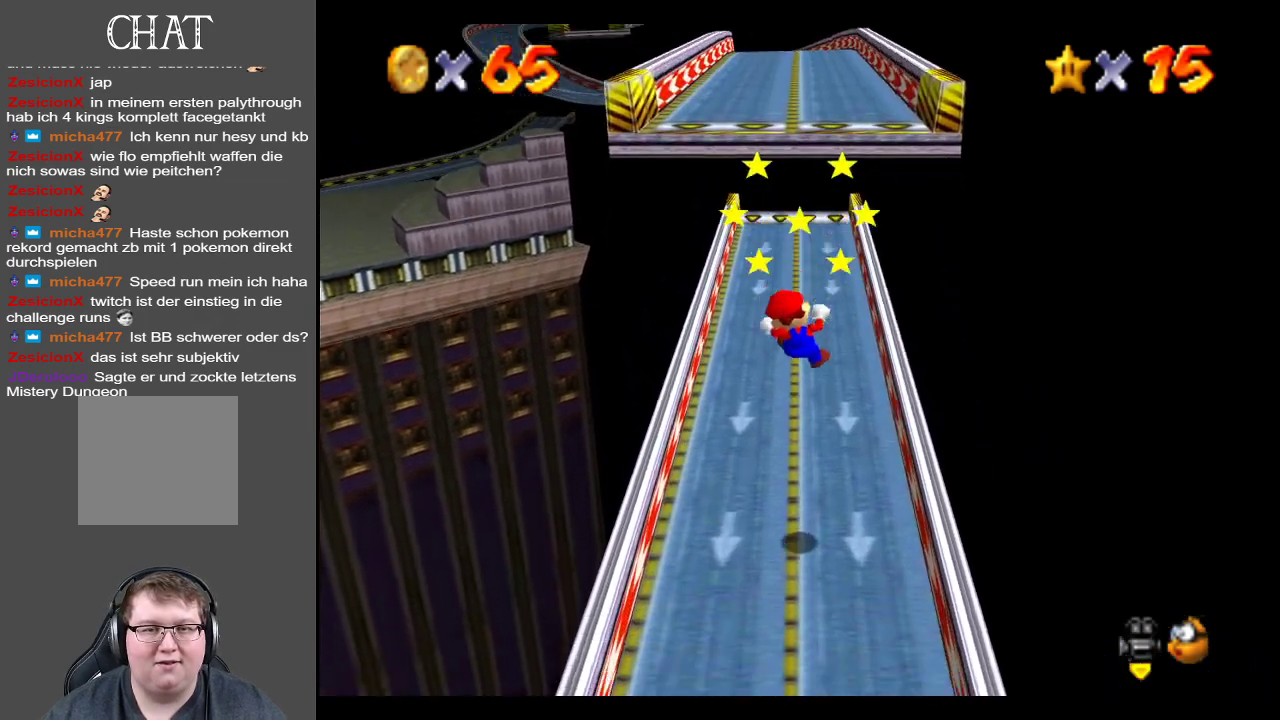
{"buttons": [], "left_stick": "center", "right_stick": "center", "events": [[150, "left_stick", "center"]]}
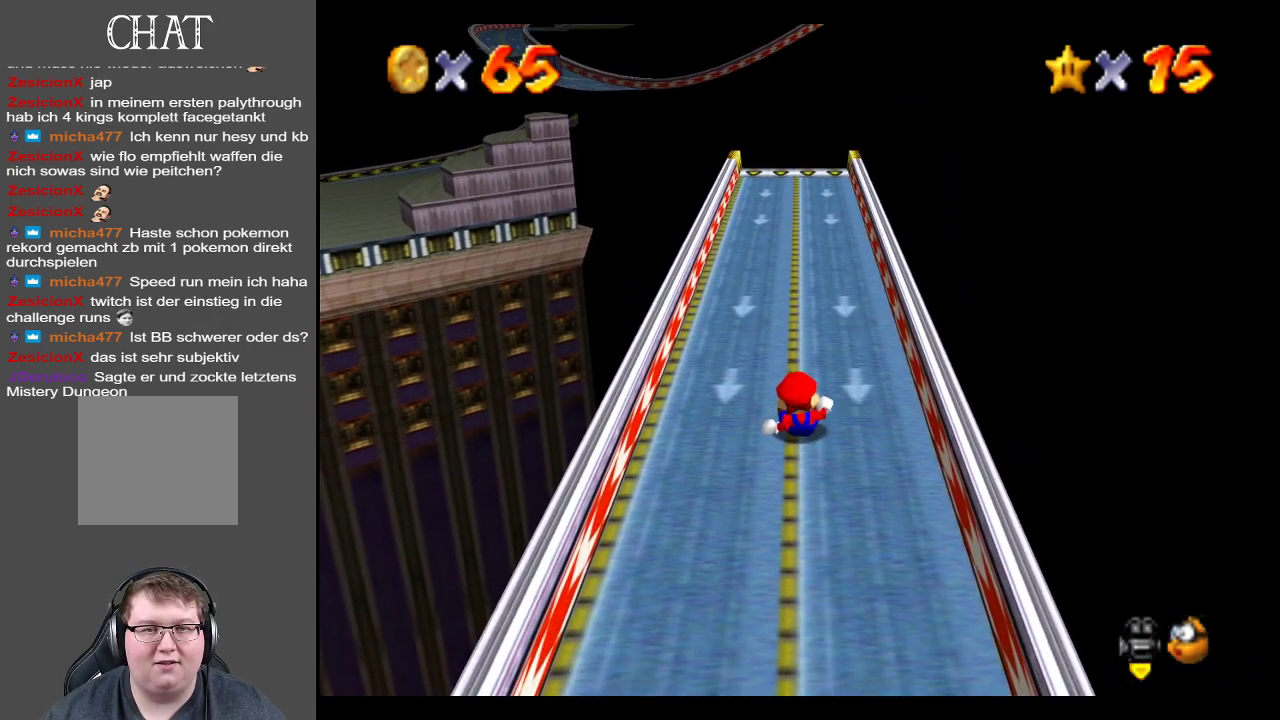
{"buttons": [], "left_stick": "up-right", "right_stick": "center", "events": [[67, "left_stick", "up"], [233, "B", "down"], [350, "B", "up"], [450, "left_stick", "up-right"]]}
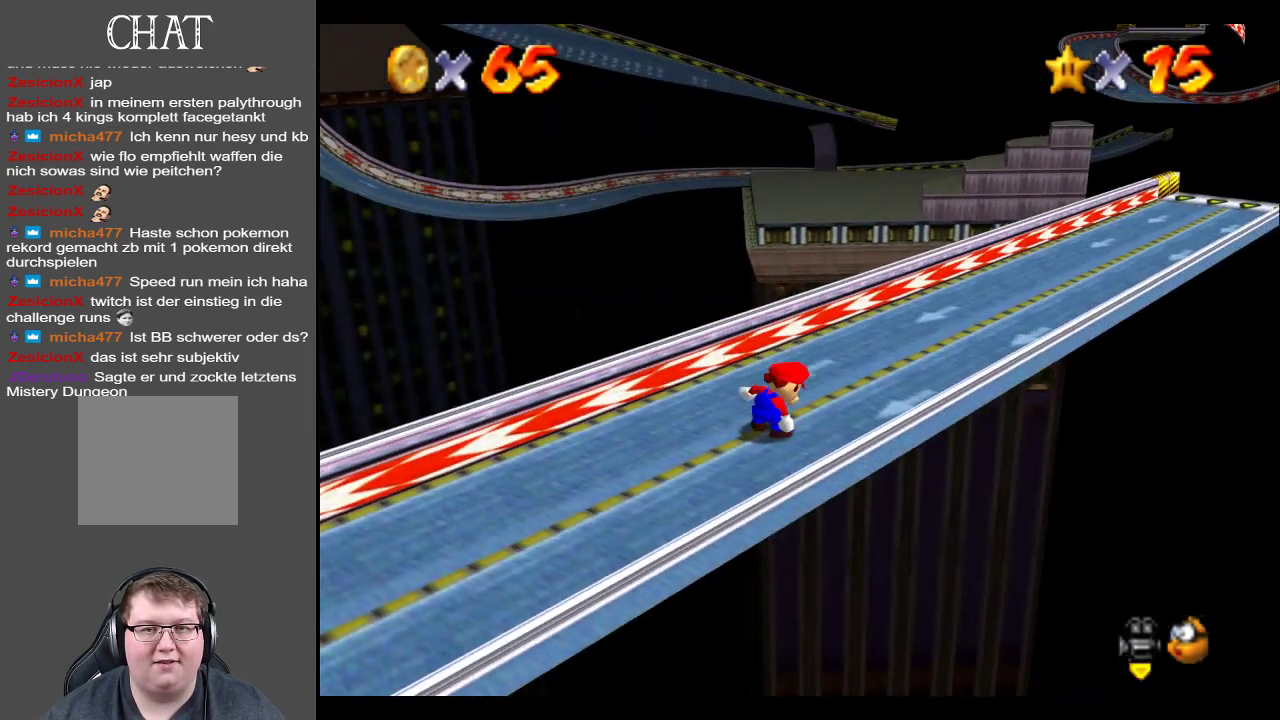
{"buttons": [], "left_stick": "up-right", "right_stick": "center", "events": []}
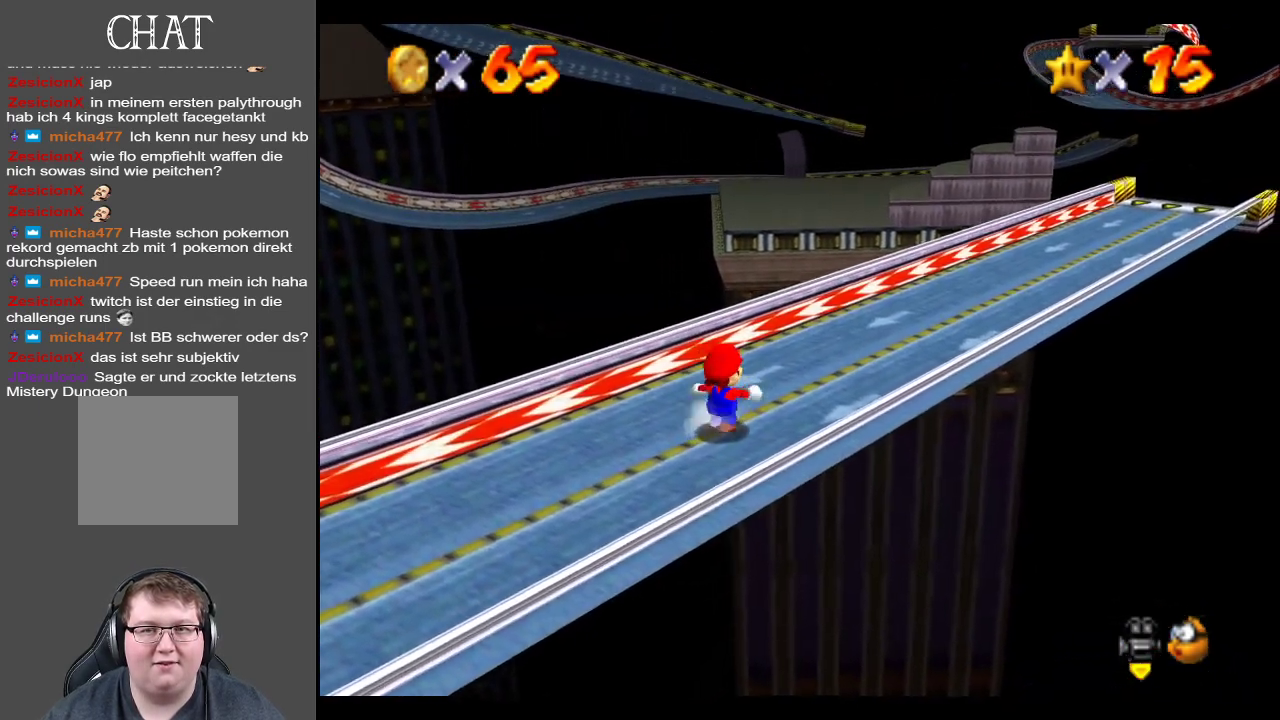
{"buttons": [], "left_stick": "up-right", "right_stick": "center", "events": []}
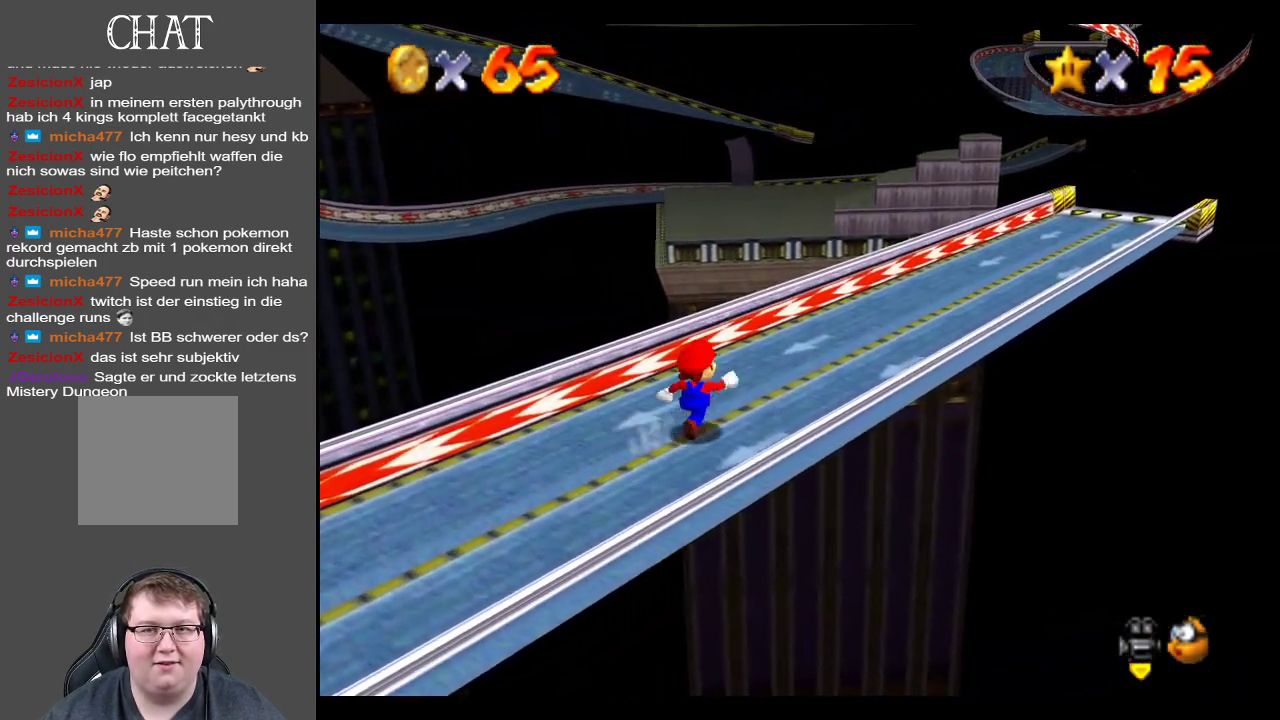
{"buttons": [], "left_stick": "up-right", "right_stick": "center", "events": []}
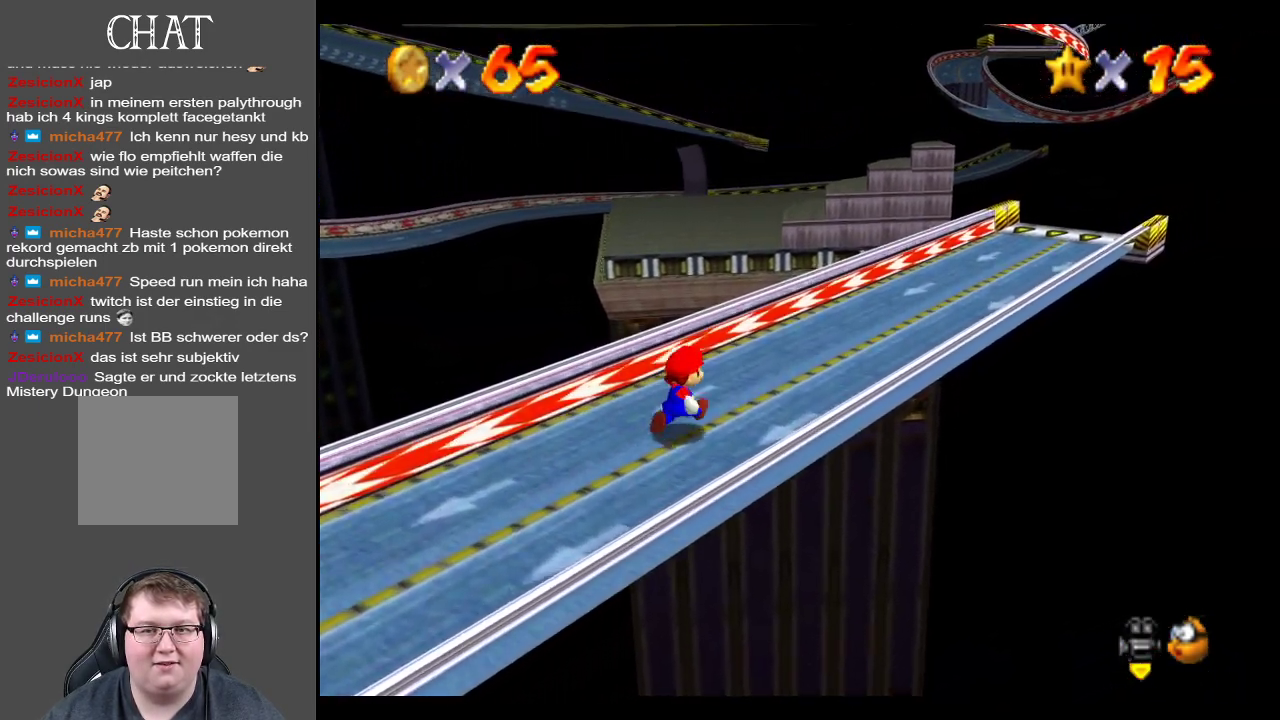
{"buttons": [], "left_stick": "right", "right_stick": "center", "events": [[167, "B", "down"], [267, "B", "up"], [450, "left_stick", "right"]]}
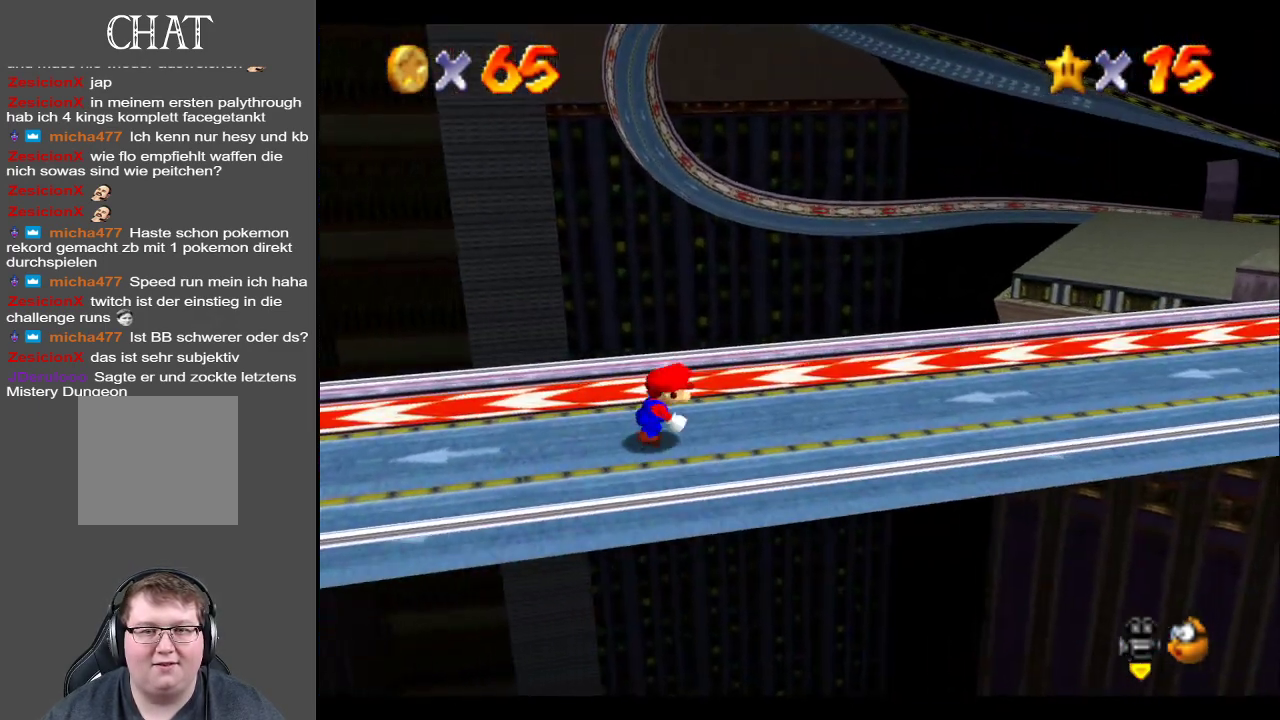
{"buttons": [], "left_stick": "right", "right_stick": "center", "events": []}
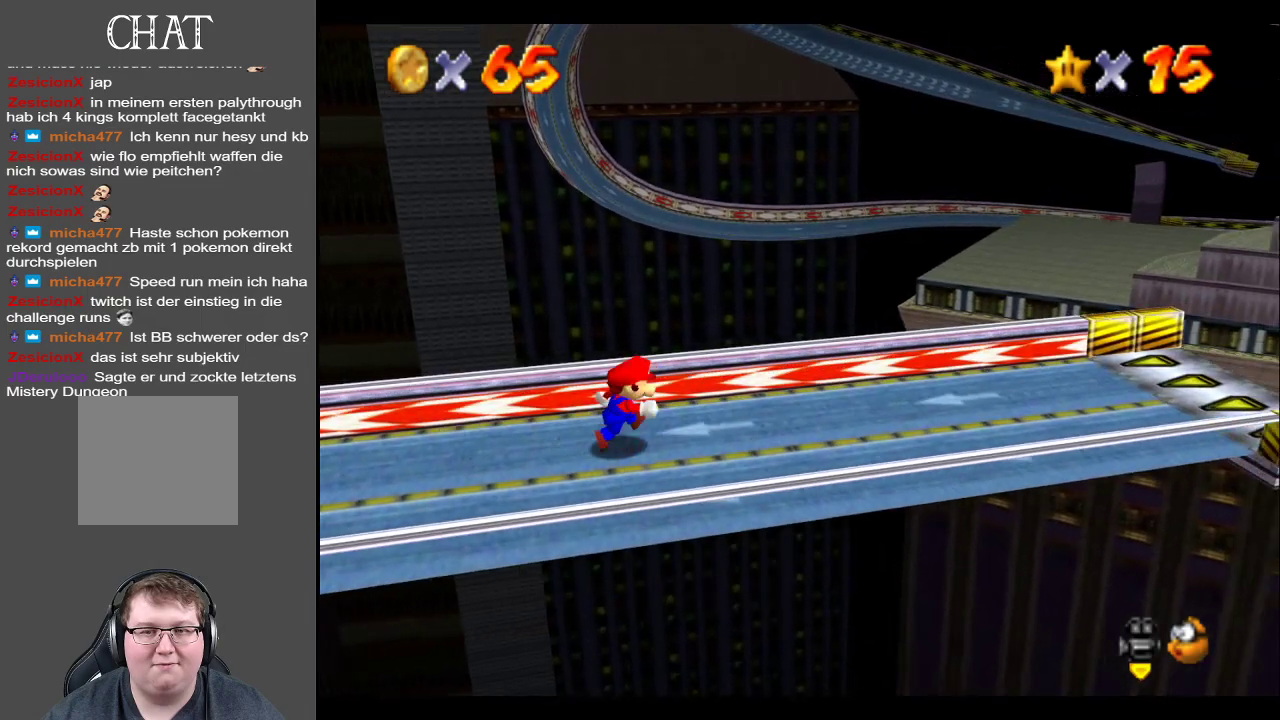
{"buttons": ["Y"], "left_stick": "right", "right_stick": "center", "events": [[483, "Y", "down"]]}
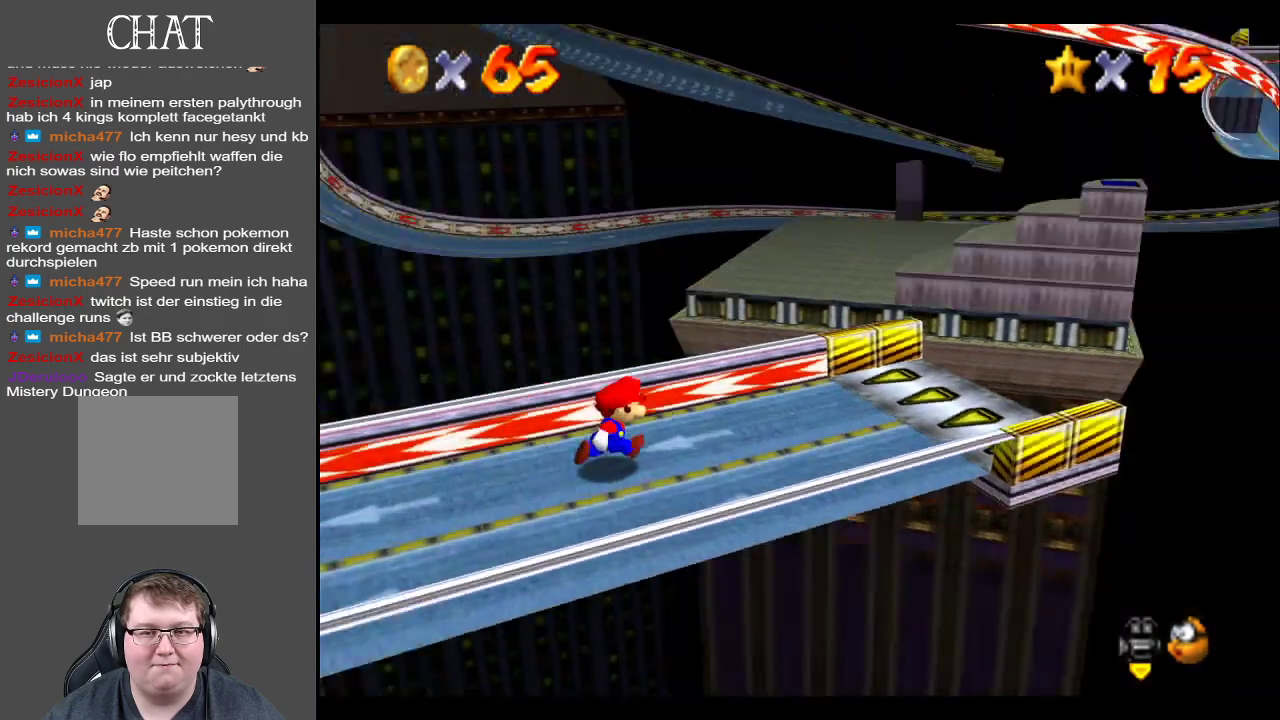
{"buttons": [], "left_stick": "center", "right_stick": "center", "events": [[83, "Y", "up"], [167, "left_stick", "center"]]}
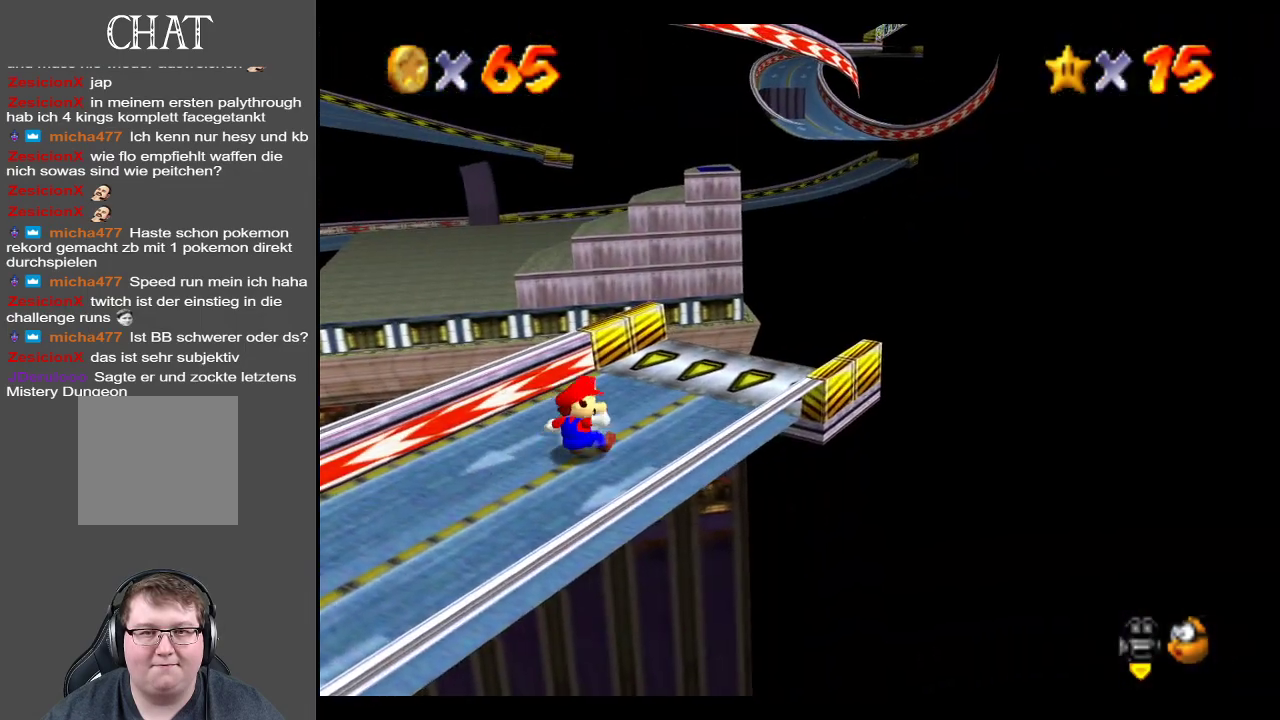
{"buttons": ["B"], "left_stick": "center", "right_stick": "center", "events": [[33, "B", "down"], [117, "B", "up"], [417, "B", "down"]]}
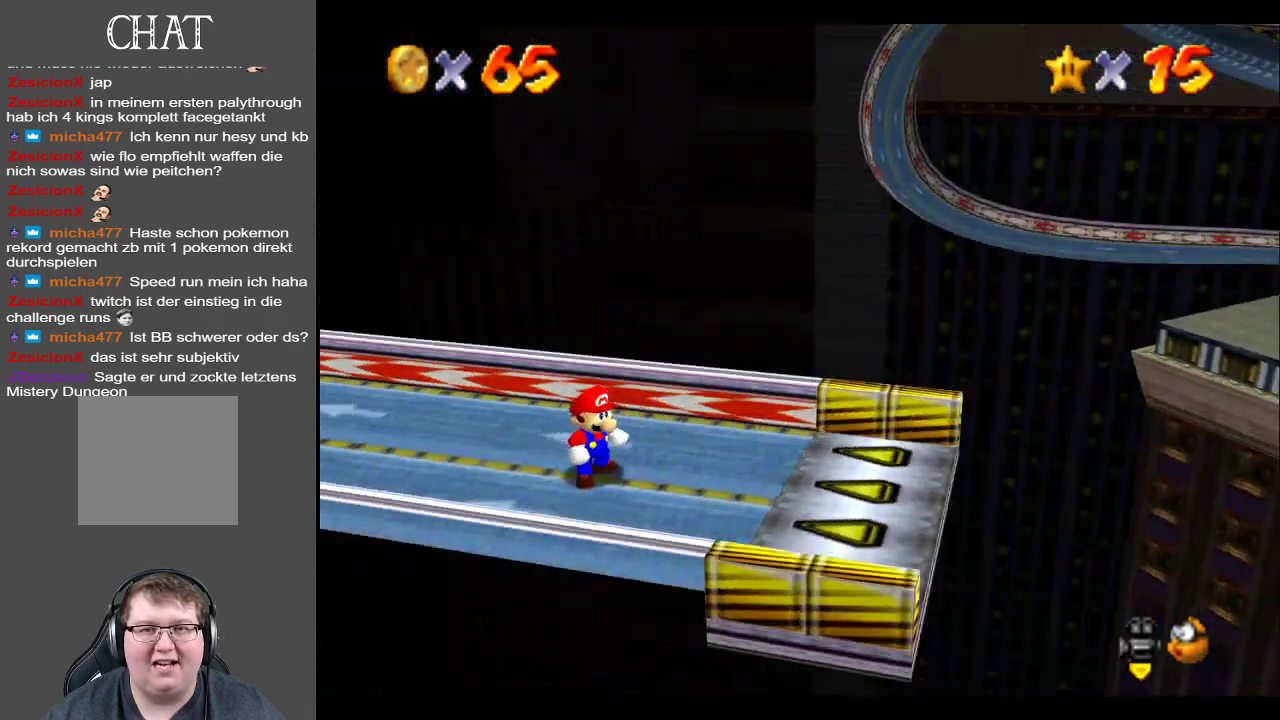
{"buttons": [], "left_stick": "up", "right_stick": "center", "events": [[33, "B", "up"], [167, "B", "down"], [300, "B", "up"], [417, "left_stick", "up"]]}
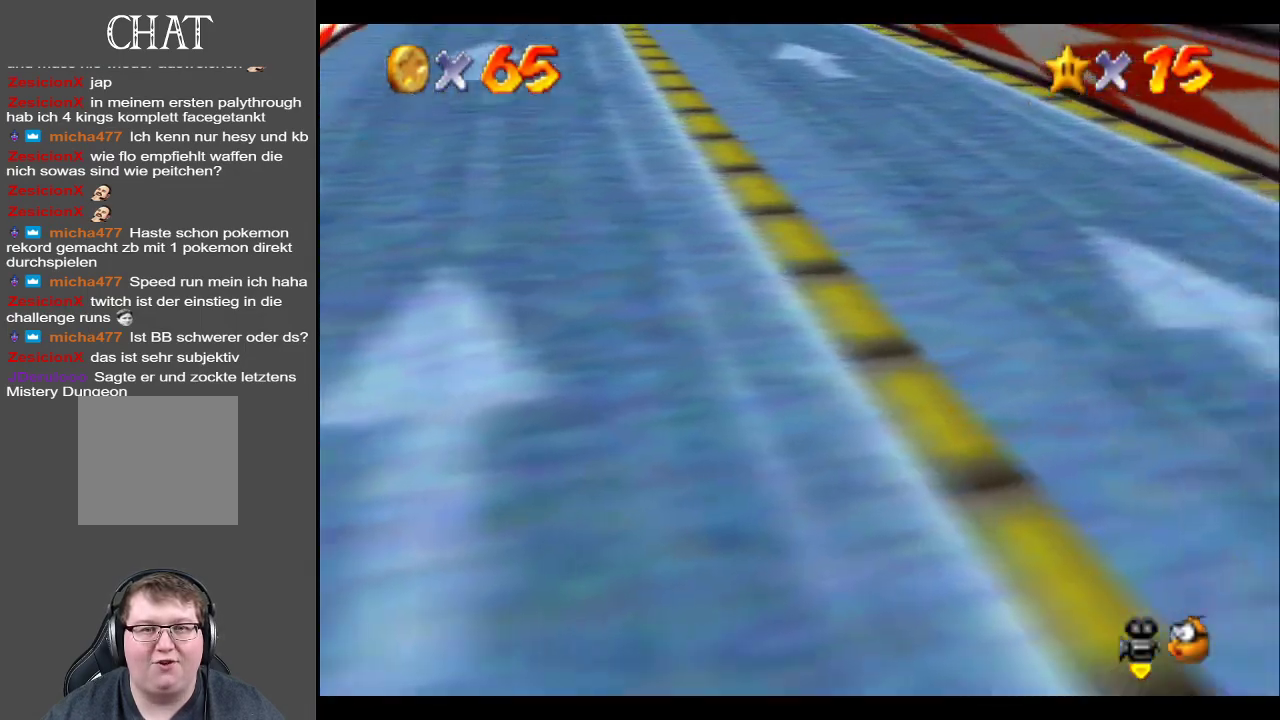
{"buttons": [], "left_stick": "up-left", "right_stick": "center", "events": [[50, "left_stick", "up-left"], [333, "Y", "down"], [500, "Y", "up"]]}
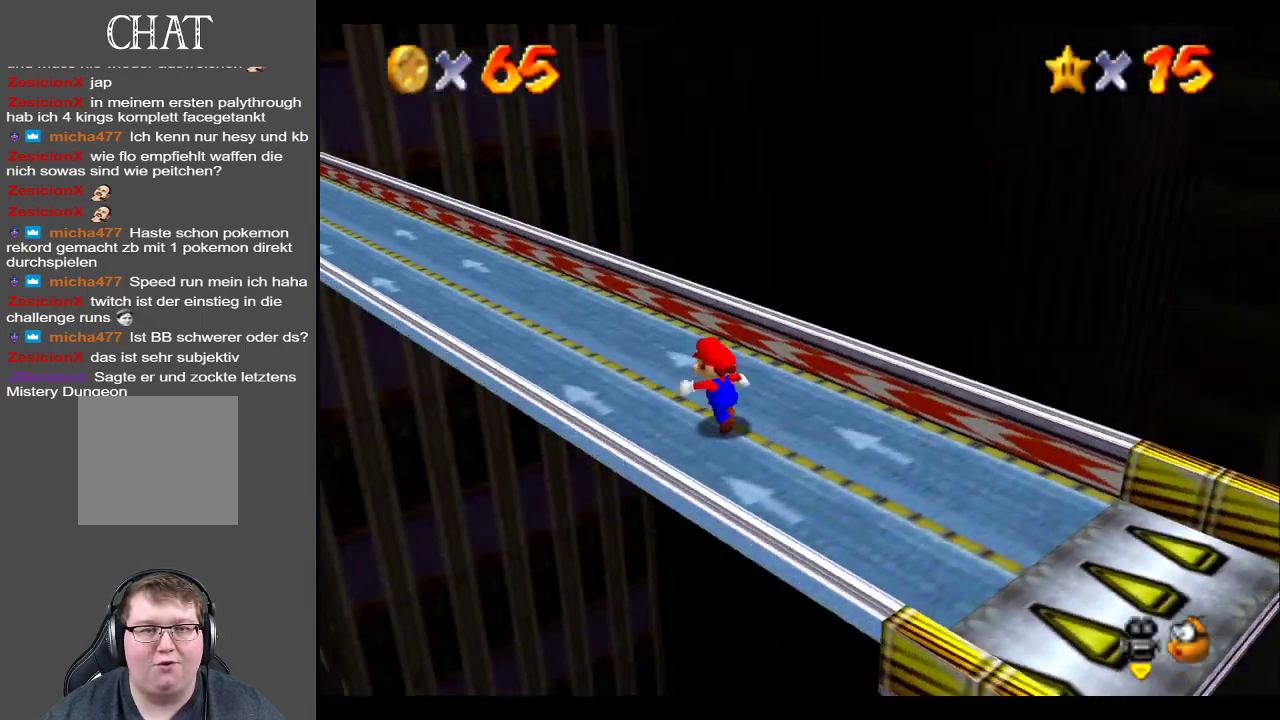
{"buttons": [], "left_stick": "left", "right_stick": "center", "events": [[217, "Y", "down"], [300, "Y", "up"], [400, "Y", "down"], [500, "Y", "up"], [500, "left_stick", "left"]]}
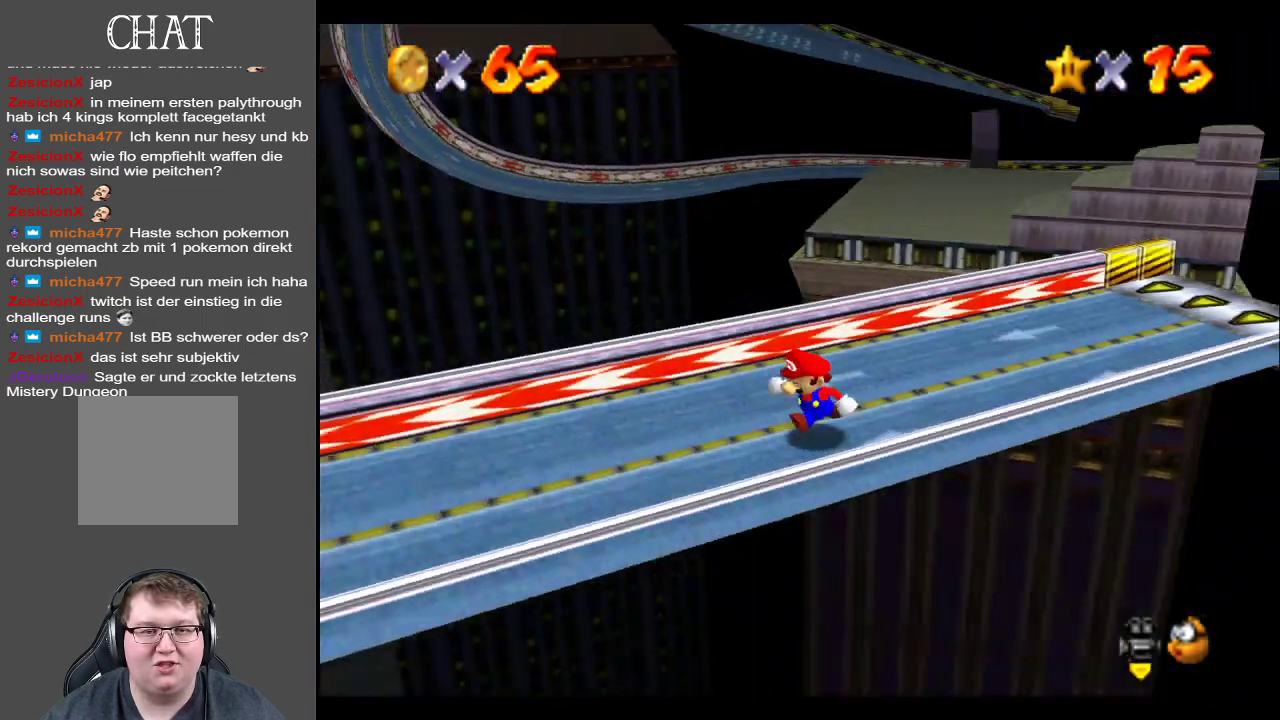
{"buttons": [], "left_stick": "center", "right_stick": "center", "events": [[67, "Y", "down"], [117, "left_stick", "down-left"], [167, "Y", "up"], [317, "left_stick", "center"]]}
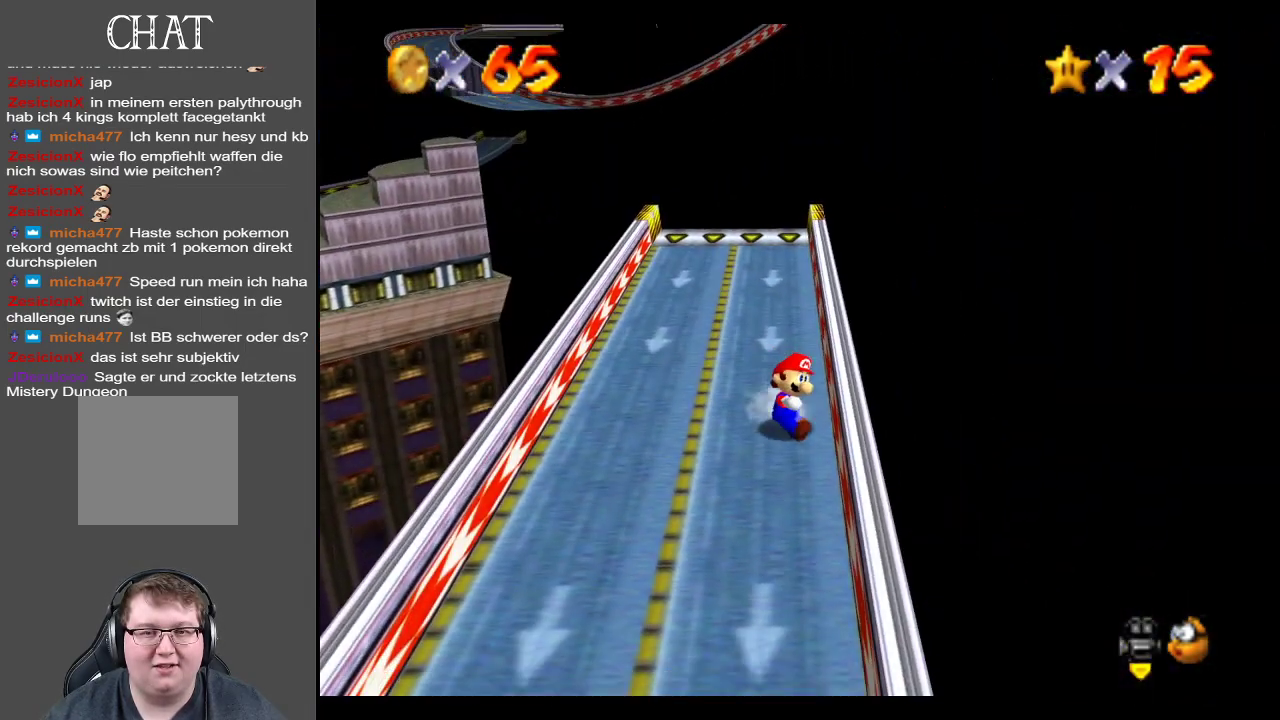
{"buttons": [], "left_stick": "center", "right_stick": "center", "events": [[33, "left_stick", "left"], [483, "left_stick", "center"]]}
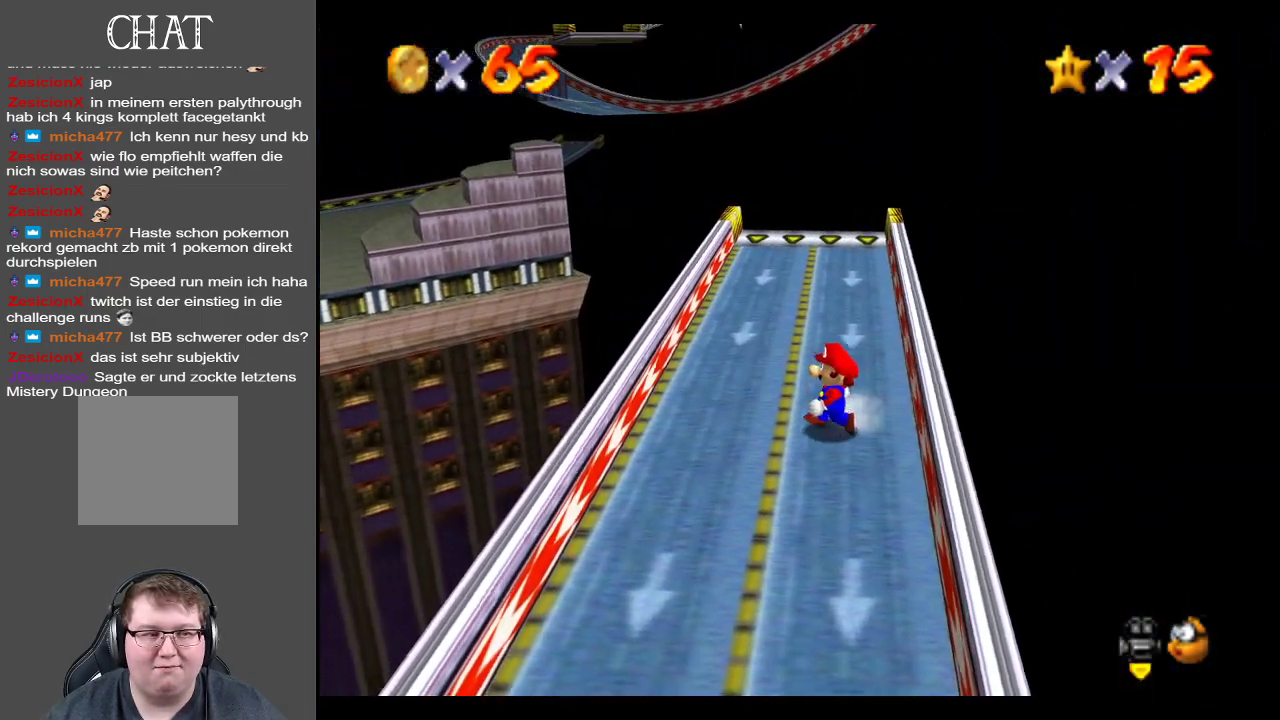
{"buttons": [], "left_stick": "center", "right_stick": "center", "events": [[167, "left_stick", "up"], [317, "left_stick", "center"]]}
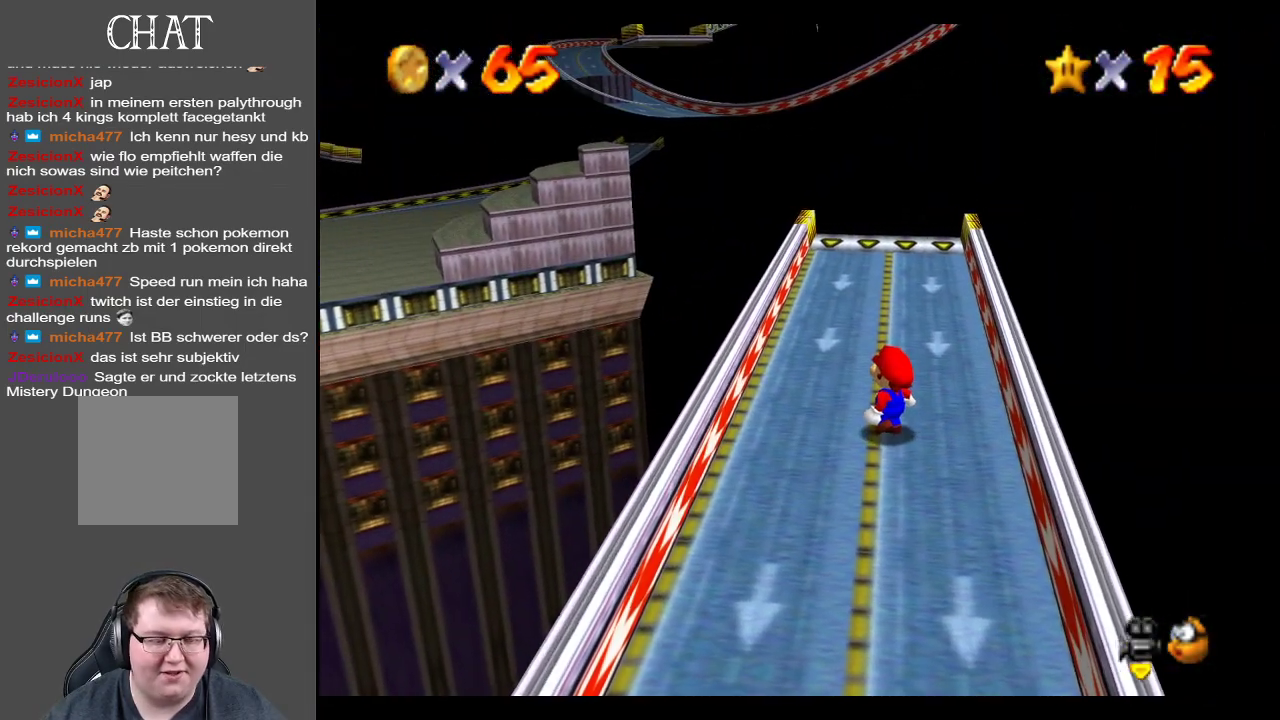
{"buttons": [], "left_stick": "center", "right_stick": "center", "events": [[117, "left_stick", "up"], [250, "left_stick", "center"]]}
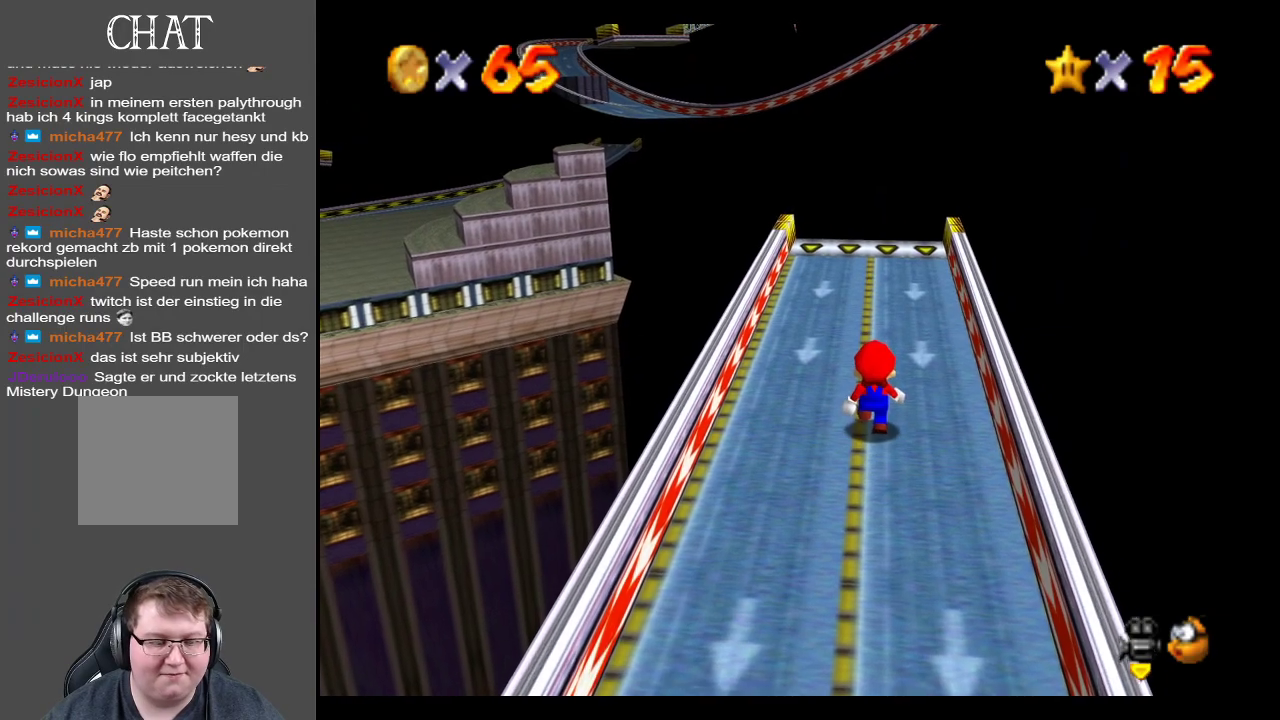
{"buttons": [], "left_stick": "center", "right_stick": "center", "events": []}
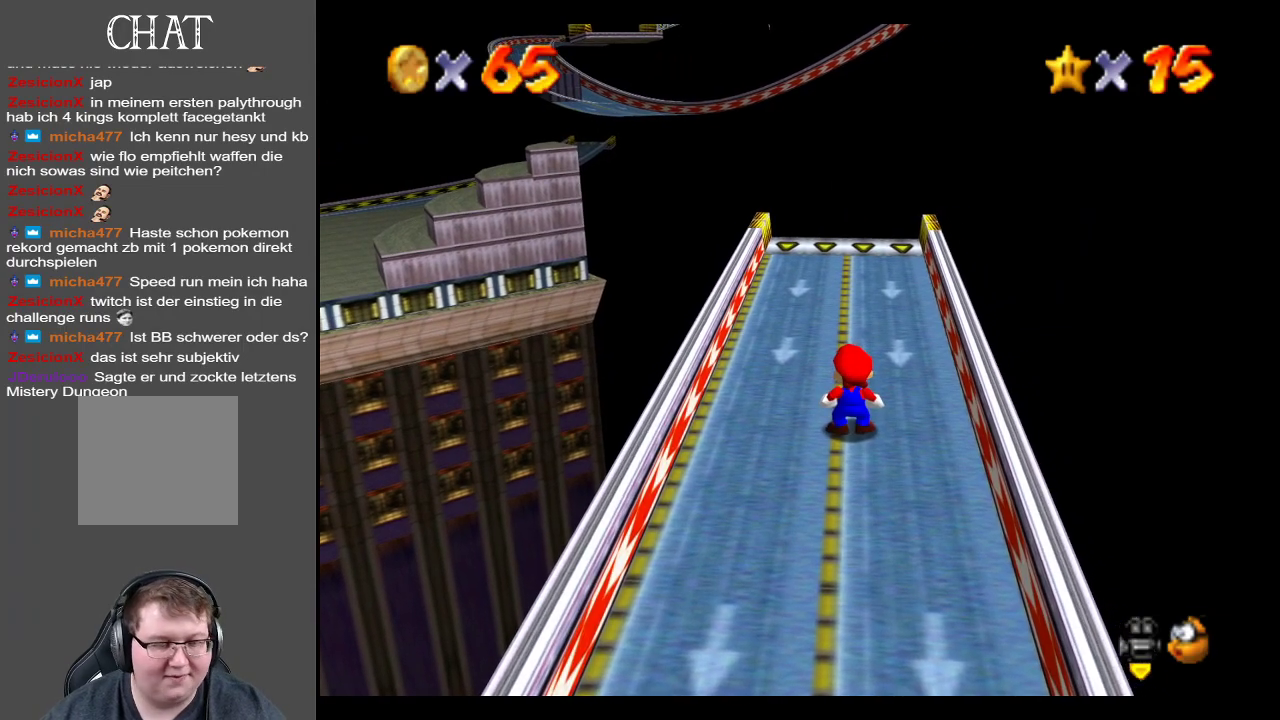
{"buttons": [], "left_stick": "center", "right_stick": "center", "events": []}
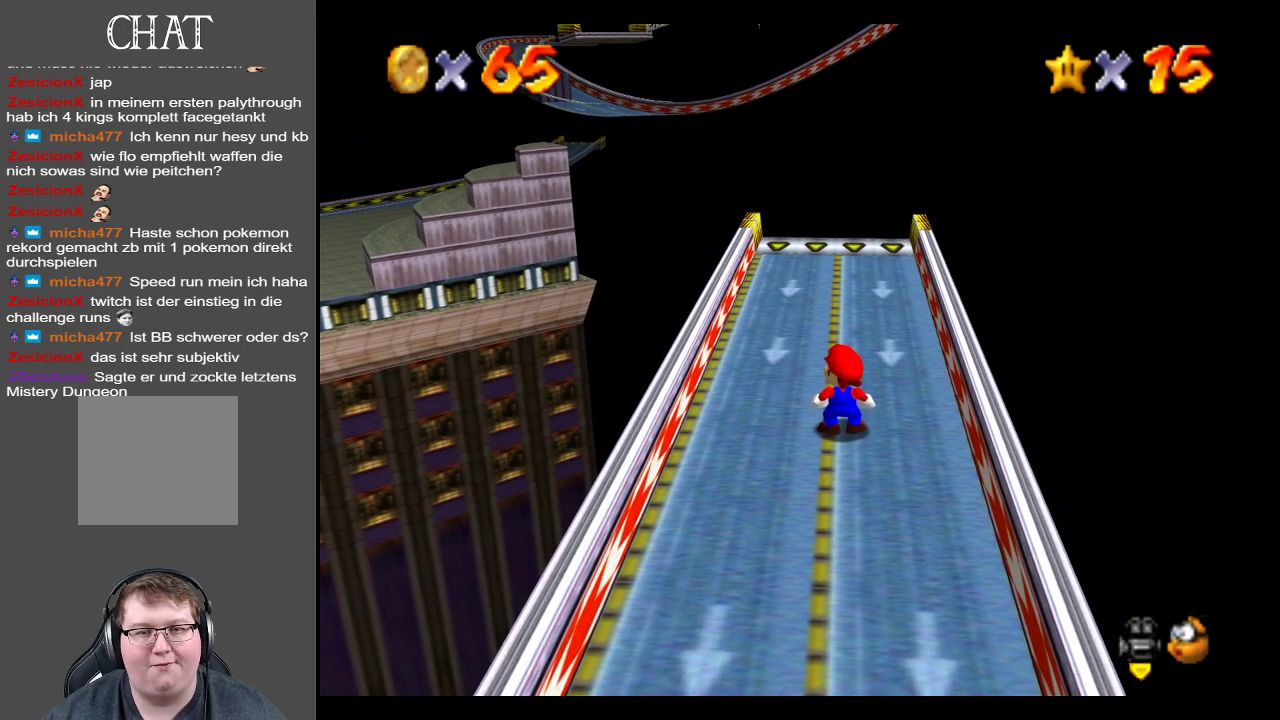
{"buttons": [], "left_stick": "up", "right_stick": "center", "events": [[67, "left_stick", "up"], [383, "A", "down"], [483, "A", "up"]]}